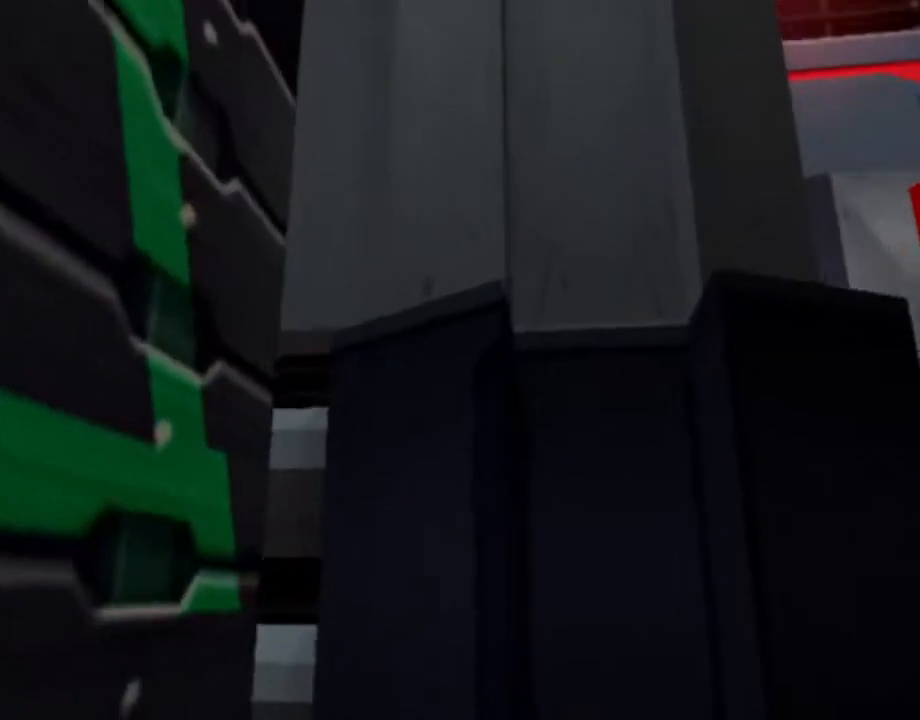
Gameplay with a controller (PlayStation layout); each line is a JSON object with the inputs held at the frame after it. "events" lists button and stick changes between this image and that frame as [ms after this image, input, new state], when the widget could be followed in between. Not read: L3 R3.
{"buttons": ["L1"], "left_stick": "center", "right_stick": "center", "events": [[500, "L1", "down"]]}
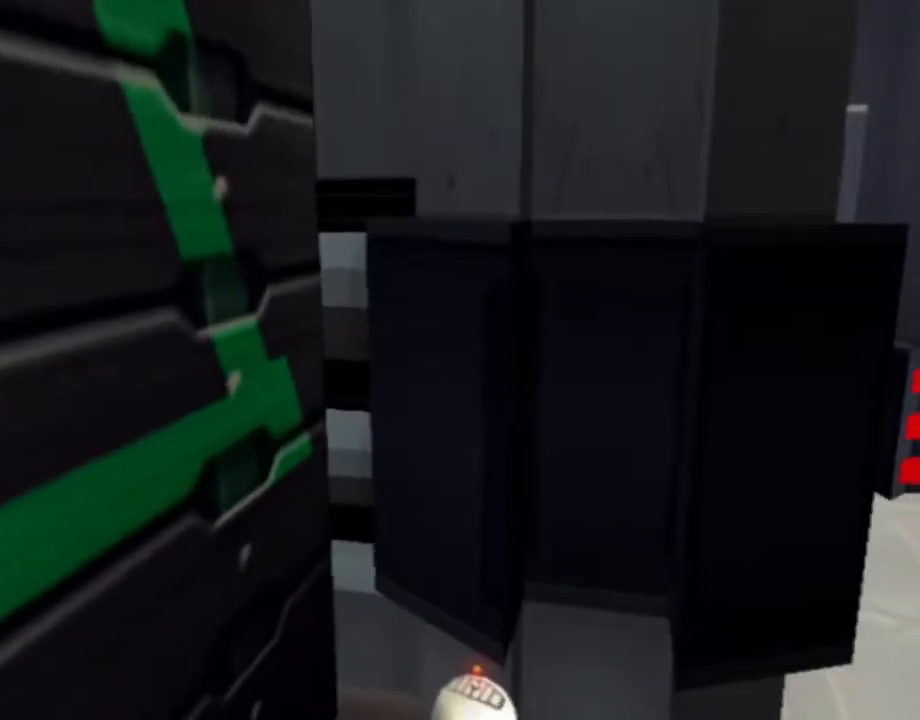
{"buttons": [], "left_stick": "center", "right_stick": "center", "events": [[17, "L2", "down"], [33, "R2", "down"], [100, "L1", "up"], [100, "L2", "up"], [100, "R2", "up"]]}
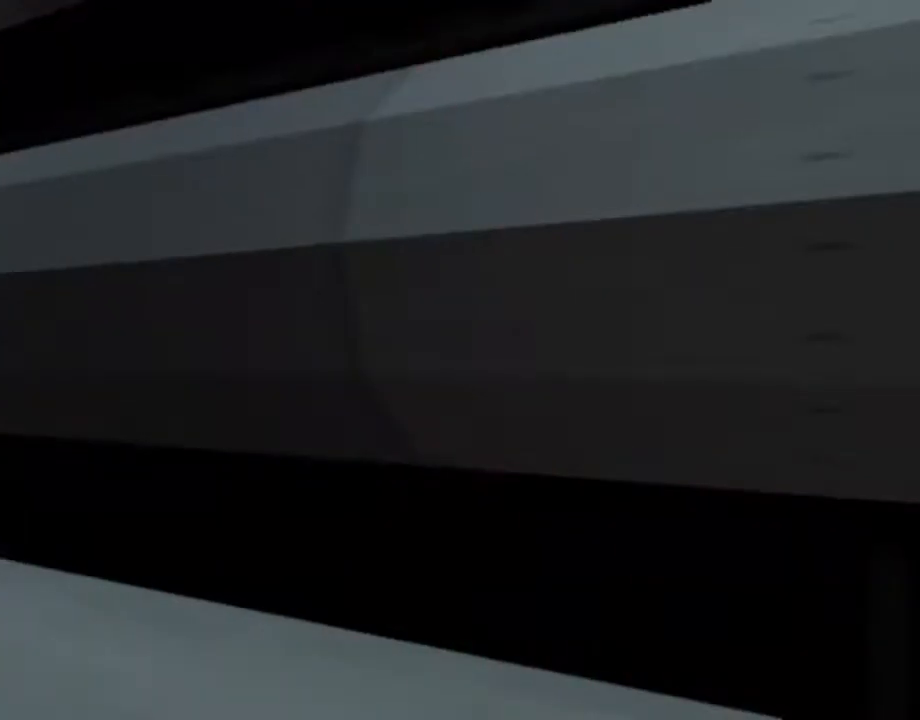
{"buttons": [], "left_stick": "center", "right_stick": "center", "events": [[133, "L1", "down"], [183, "L1", "up"]]}
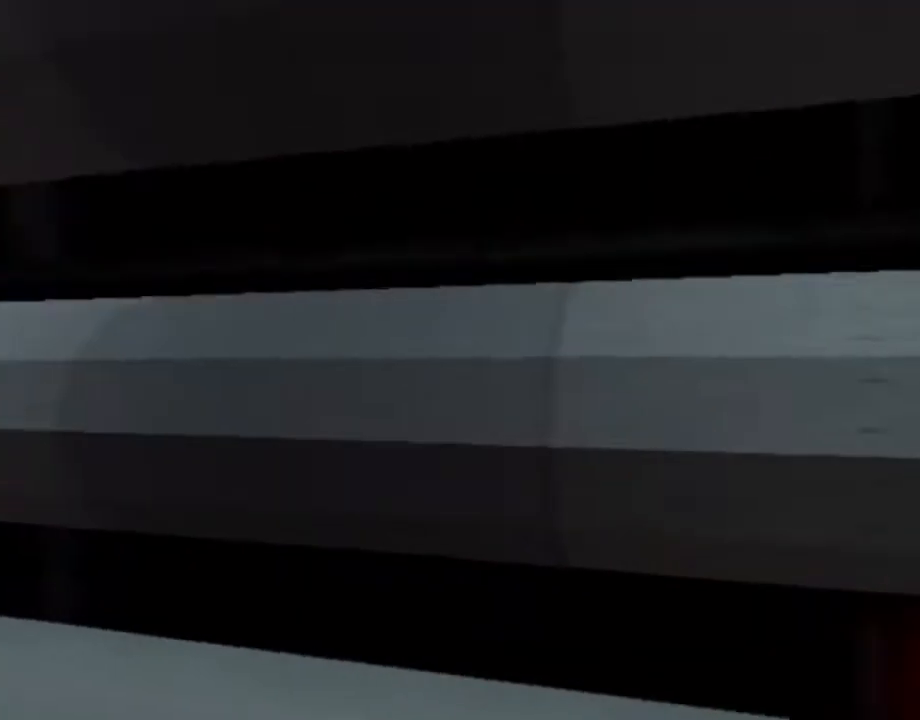
{"buttons": [], "left_stick": "up-right", "right_stick": "left", "events": [[350, "right_stick", "left"], [400, "left_stick", "up-right"]]}
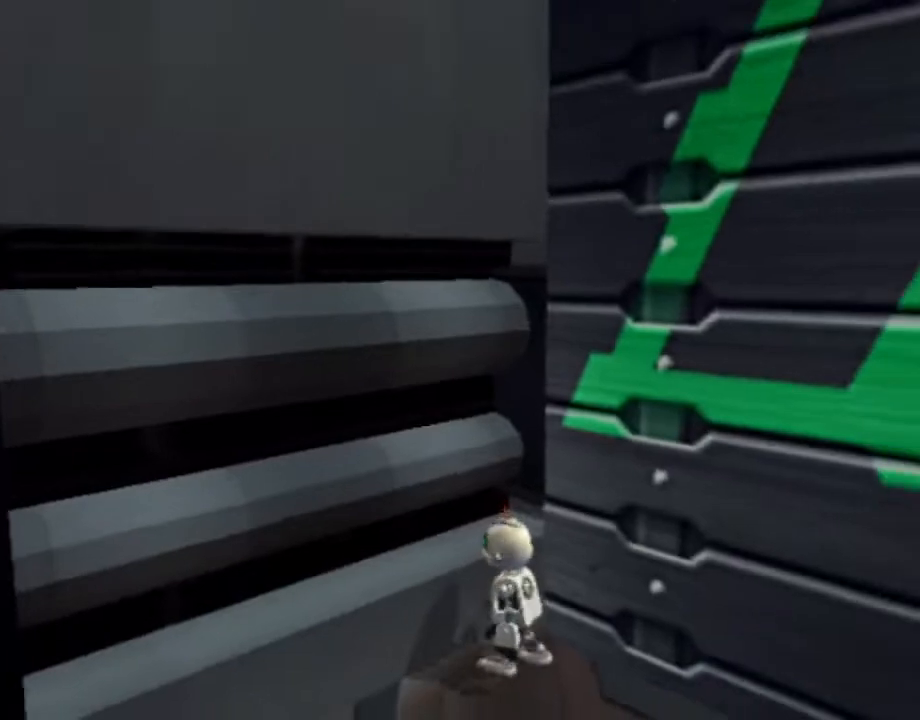
{"buttons": ["L1"], "left_stick": "center", "right_stick": "center", "events": [[67, "right_stick", "center"], [283, "right_stick", "left"], [383, "right_stick", "center"], [417, "left_stick", "center"], [450, "L1", "down"]]}
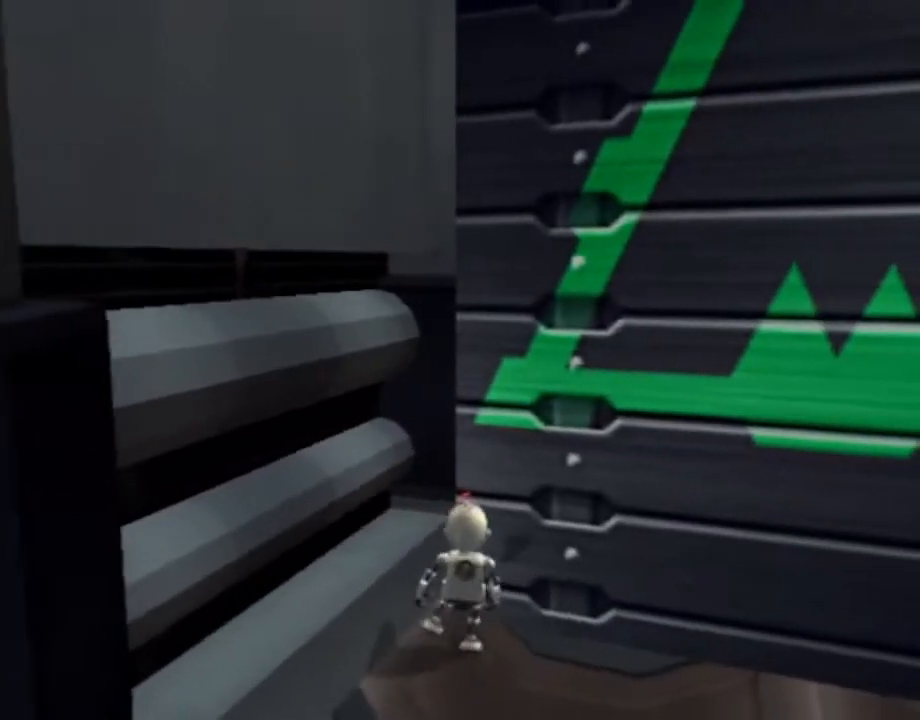
{"buttons": ["L1", "DPAD_RIGHT"], "left_stick": "center", "right_stick": "center", "events": [[67, "DPAD_RIGHT", "down"]]}
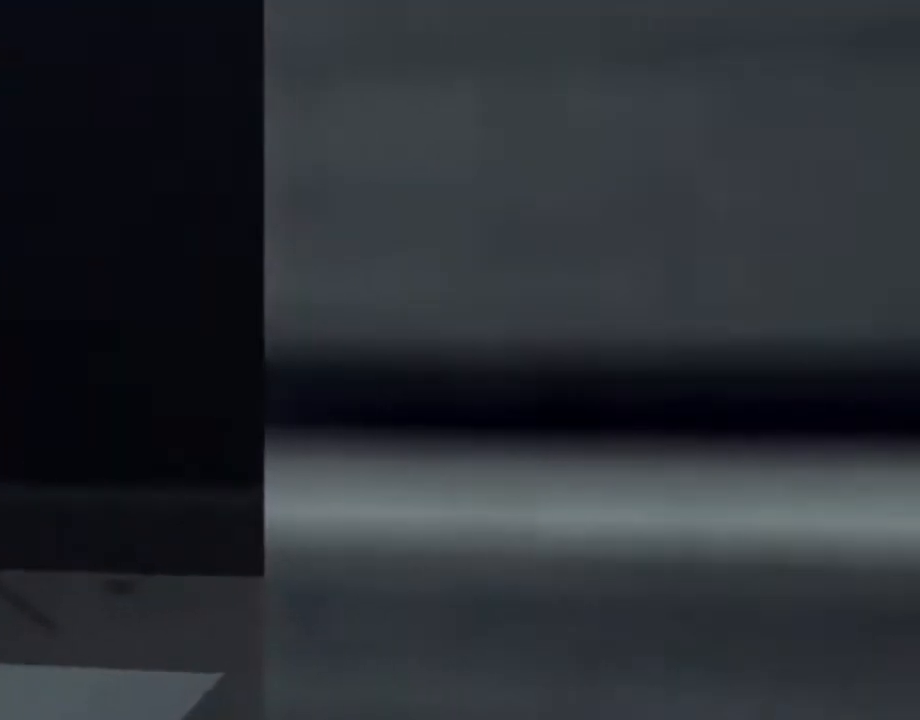
{"buttons": ["L1", "DPAD_RIGHT"], "left_stick": "center", "right_stick": "center", "events": []}
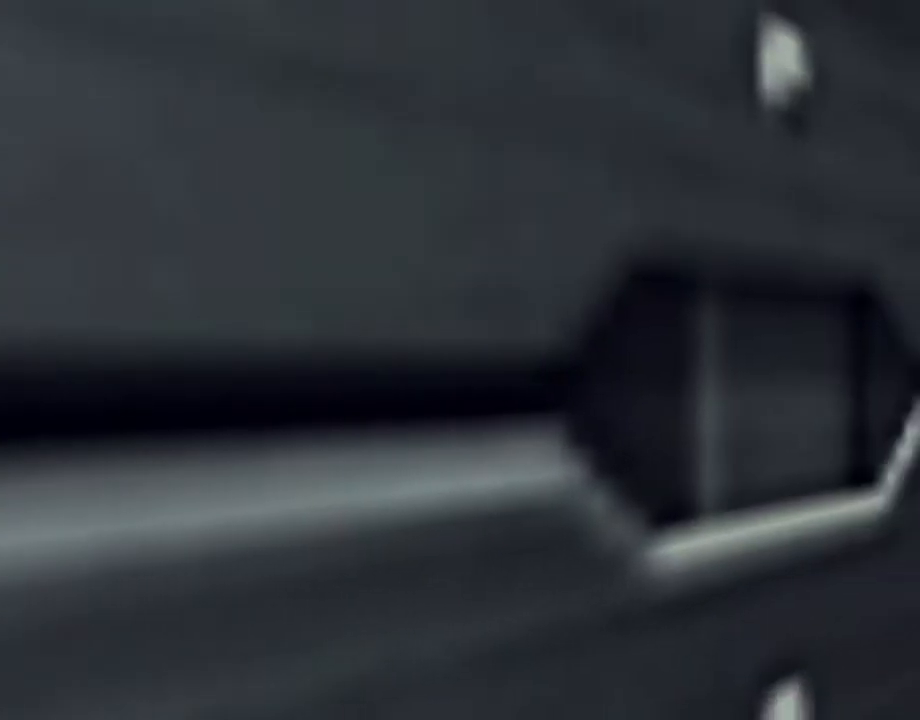
{"buttons": ["L1", "DPAD_RIGHT"], "left_stick": "center", "right_stick": "center", "events": []}
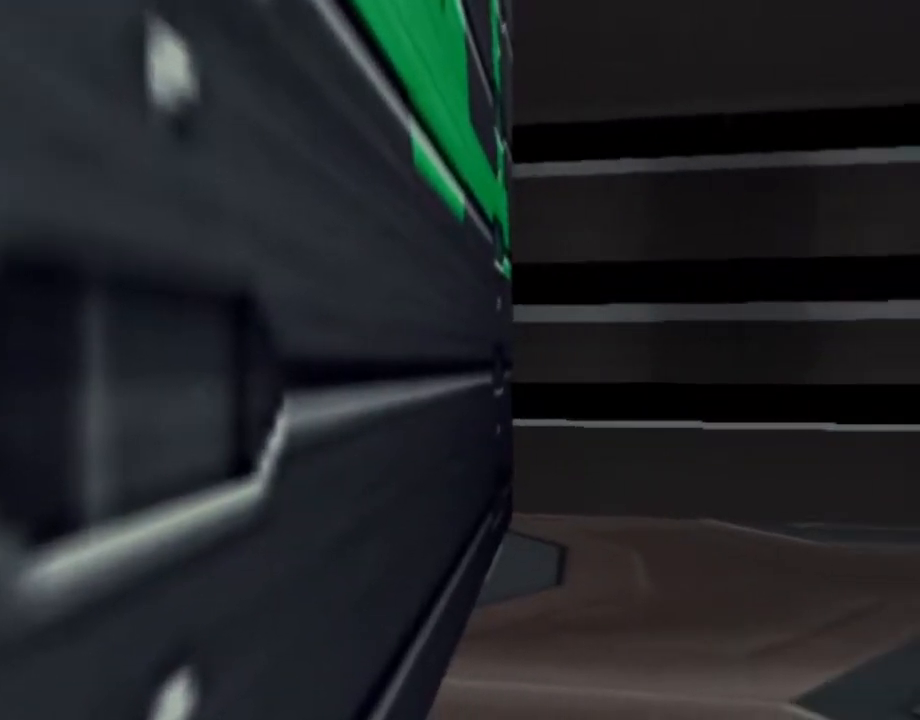
{"buttons": ["L1", "DPAD_RIGHT"], "left_stick": "center", "right_stick": "center", "events": []}
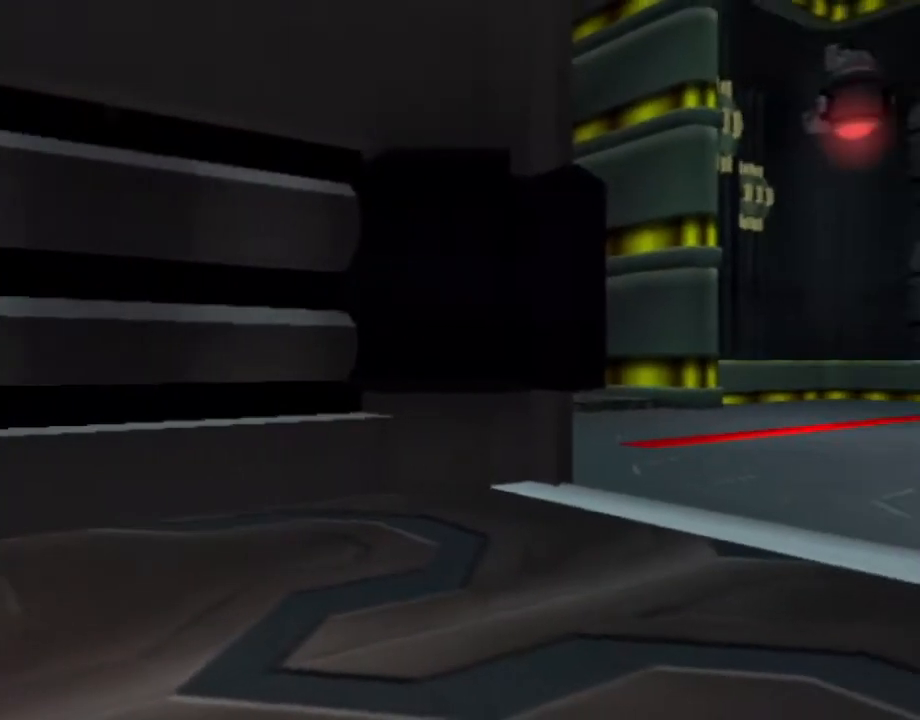
{"buttons": ["L1", "DPAD_RIGHT"], "left_stick": "center", "right_stick": "center", "events": [[250, "DPAD_RIGHT", "up"], [500, "DPAD_RIGHT", "down"]]}
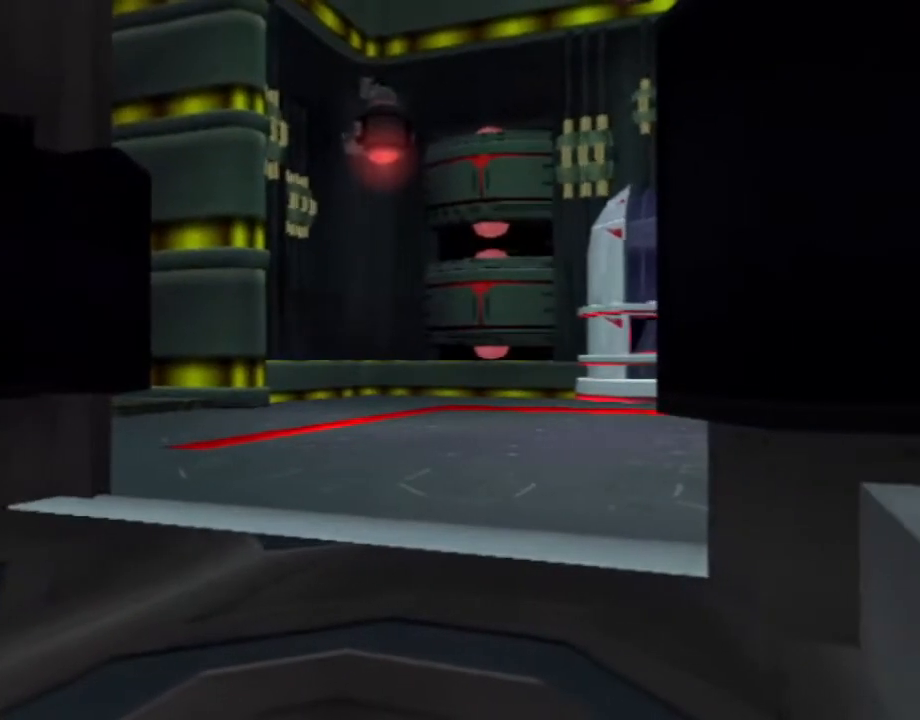
{"buttons": ["L1"], "left_stick": "center", "right_stick": "center", "events": [[83, "DPAD_RIGHT", "up"]]}
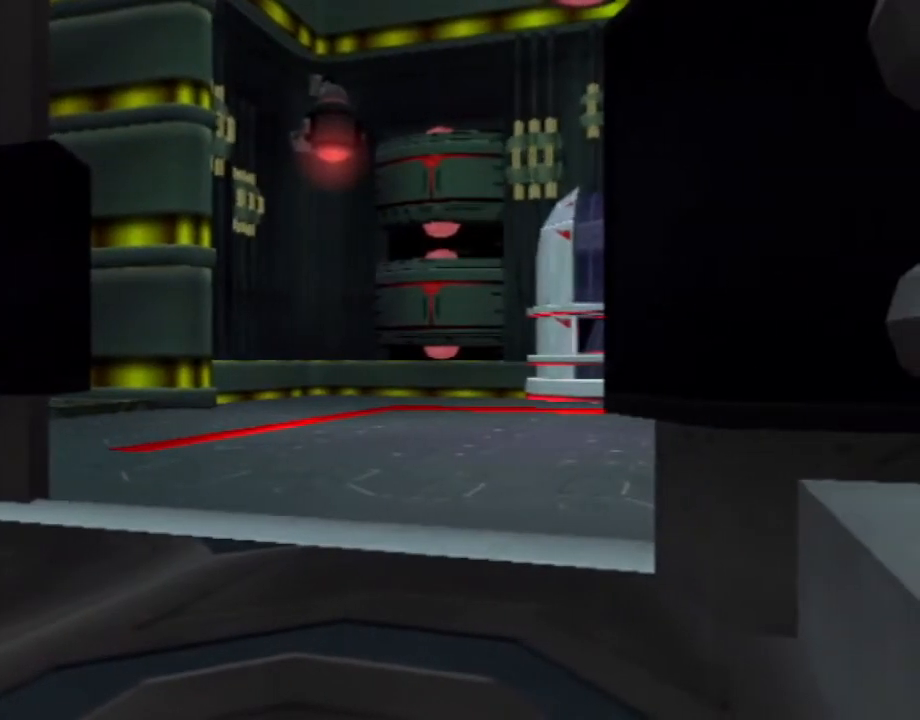
{"buttons": [], "left_stick": "center", "right_stick": "center", "events": [[17, "DPAD_LEFT", "down"], [117, "DPAD_LEFT", "up"], [400, "L1", "up"]]}
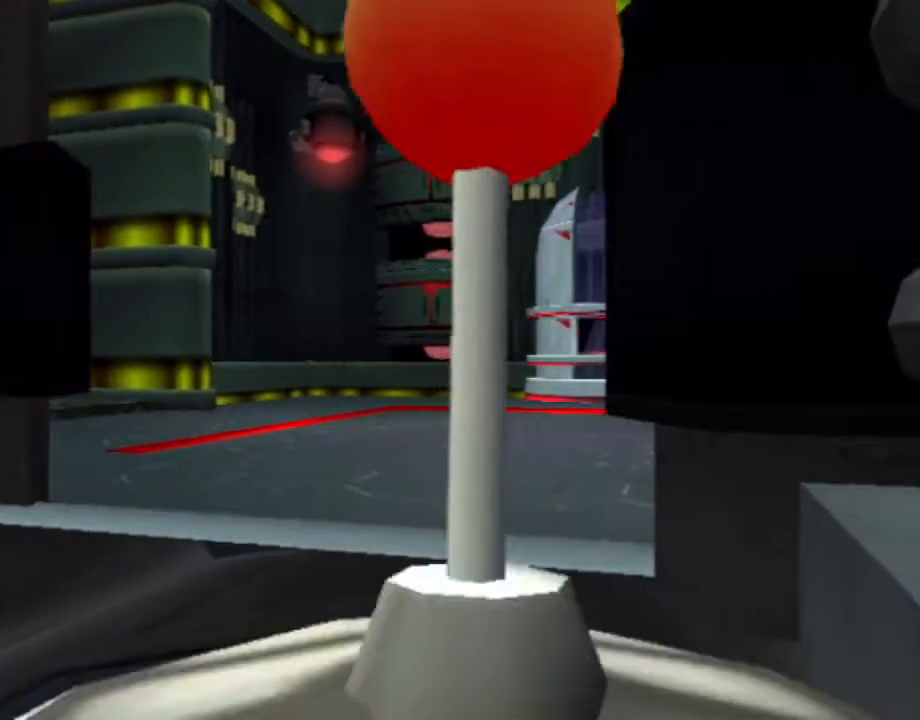
{"buttons": [], "left_stick": "center", "right_stick": "center", "events": []}
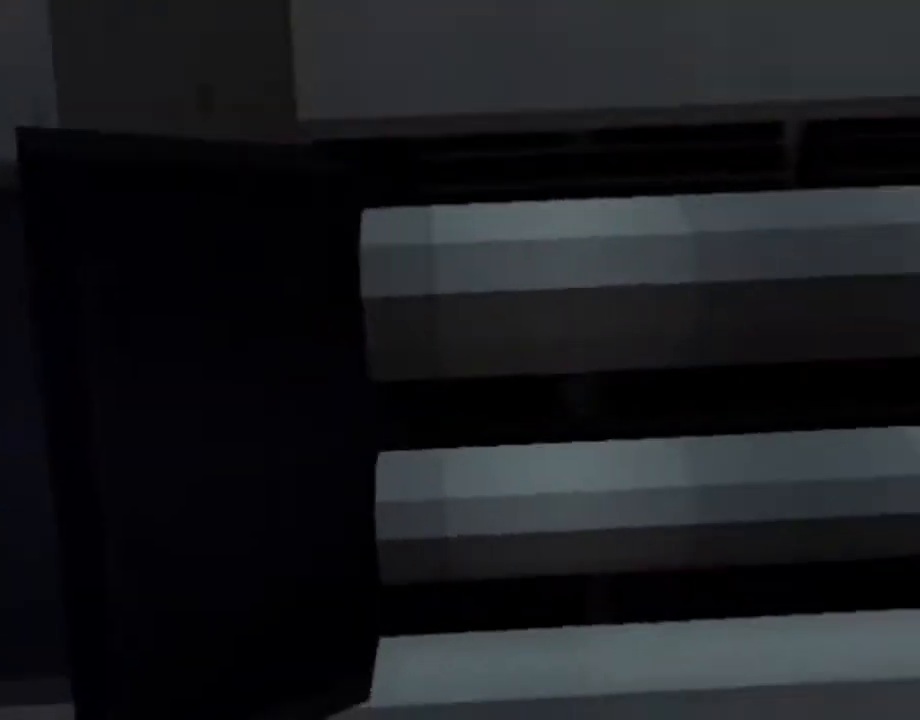
{"buttons": ["SQUARE"], "left_stick": "up-right", "right_stick": "center", "events": [[67, "L1", "down"], [100, "SQUARE", "down"], [100, "left_stick", "up-right"], [167, "L1", "up"]]}
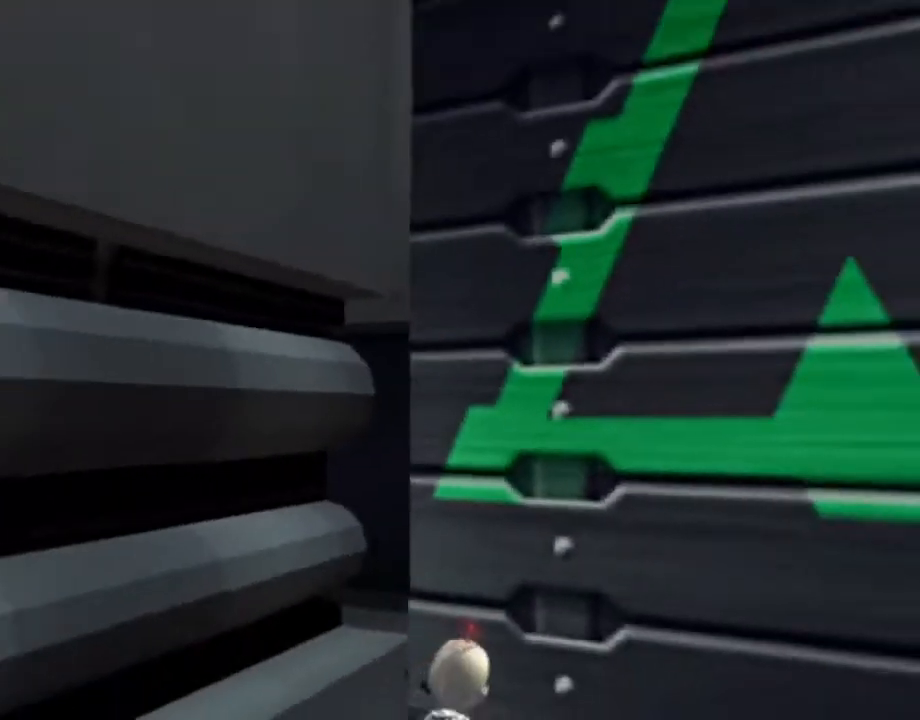
{"buttons": [], "left_stick": "up", "right_stick": "left", "events": [[50, "SQUARE", "up"], [233, "left_stick", "up"], [367, "right_stick", "left"]]}
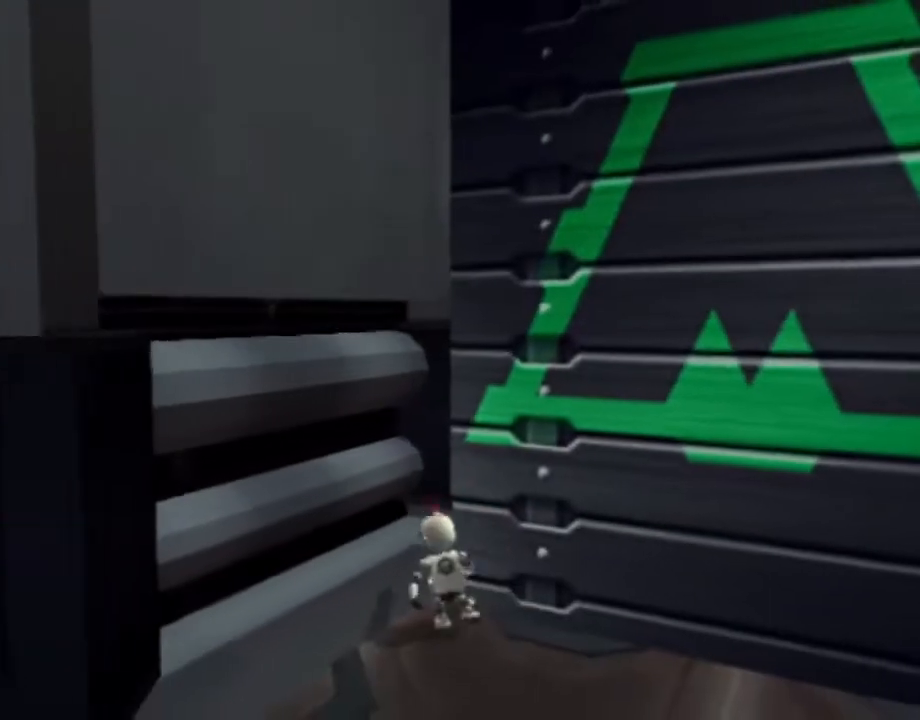
{"buttons": ["L1", "DPAD_RIGHT"], "left_stick": "center", "right_stick": "center", "events": [[17, "right_stick", "center"], [300, "L1", "down"], [300, "left_stick", "center"], [417, "DPAD_RIGHT", "down"]]}
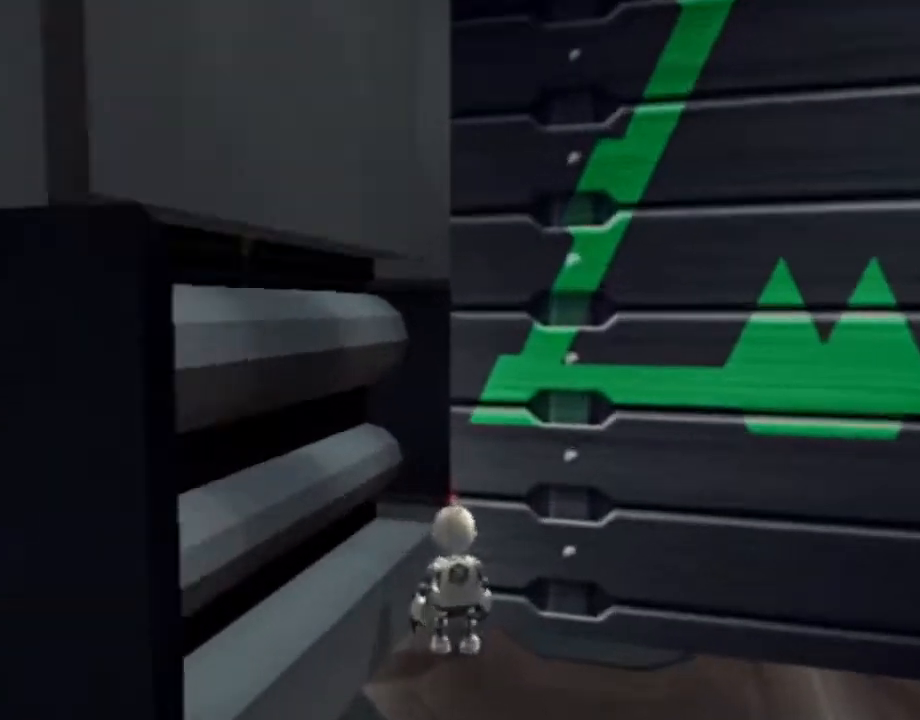
{"buttons": ["L1", "DPAD_RIGHT"], "left_stick": "center", "right_stick": "center", "events": []}
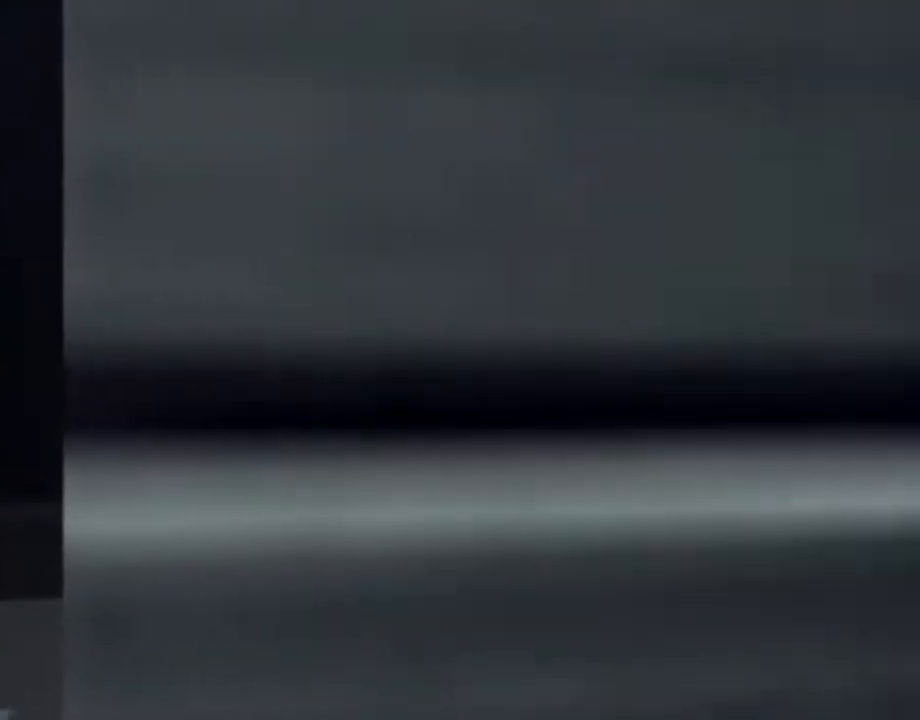
{"buttons": ["L1", "DPAD_RIGHT"], "left_stick": "center", "right_stick": "center", "events": []}
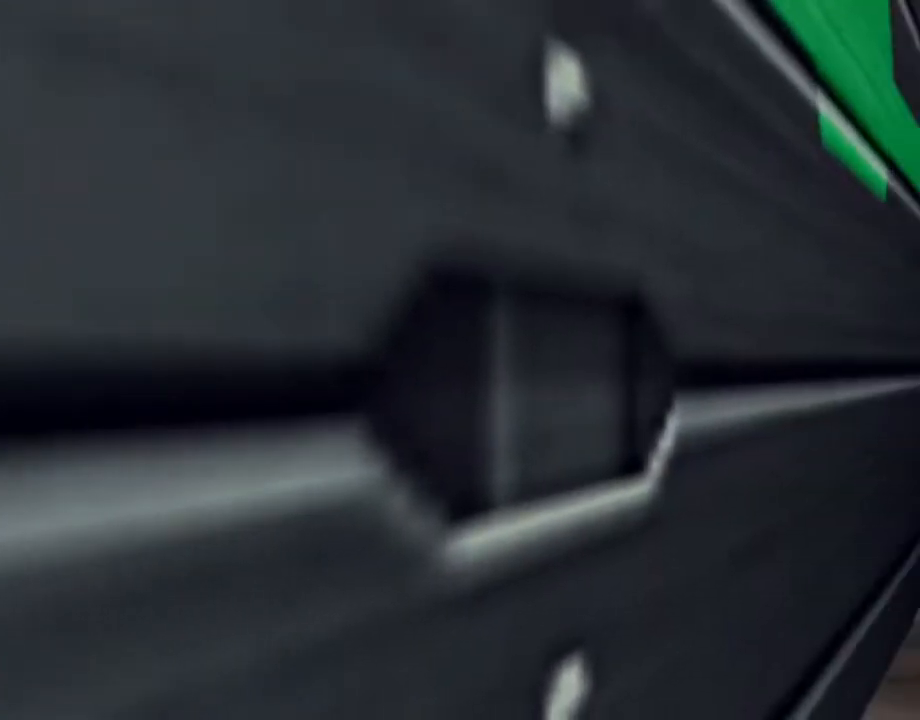
{"buttons": ["L1", "DPAD_RIGHT"], "left_stick": "center", "right_stick": "center", "events": []}
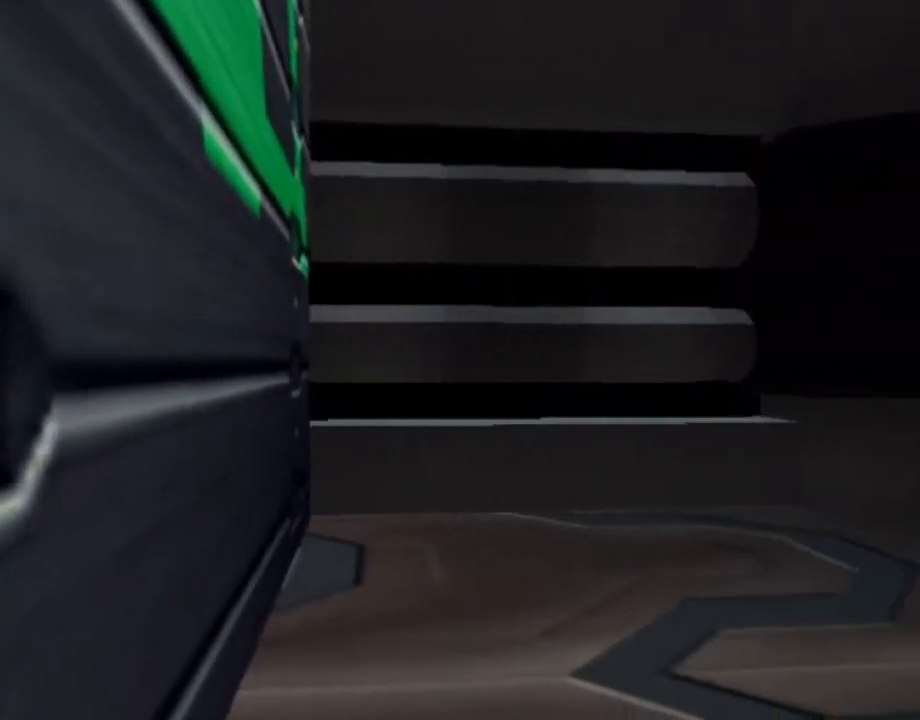
{"buttons": ["L1", "DPAD_RIGHT"], "left_stick": "center", "right_stick": "center", "events": []}
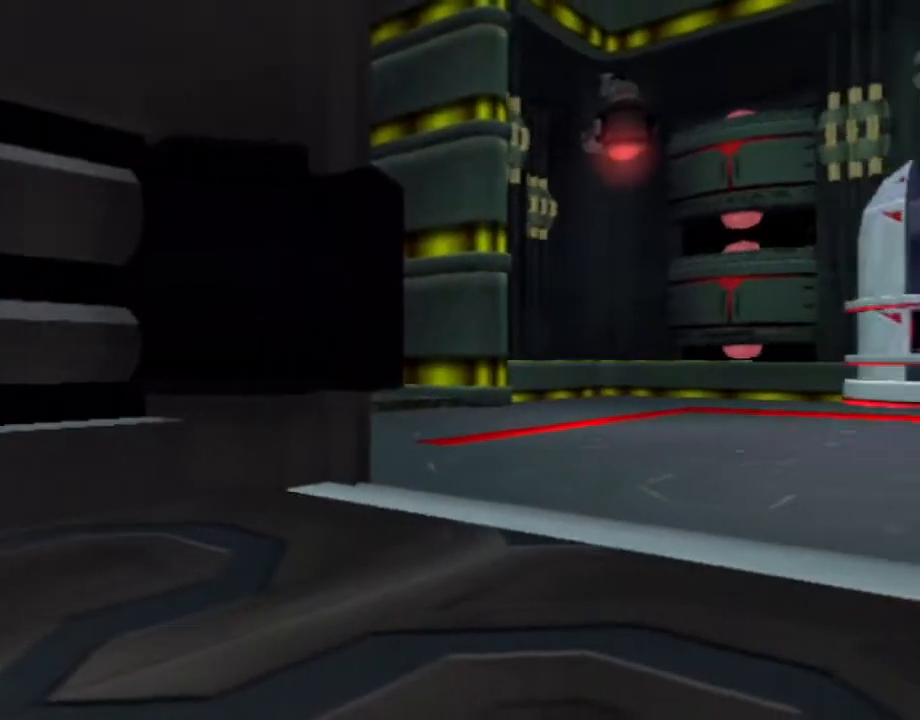
{"buttons": ["L1"], "left_stick": "center", "right_stick": "center", "events": [[33, "DPAD_RIGHT", "up"], [250, "DPAD_RIGHT", "down"], [367, "DPAD_RIGHT", "up"]]}
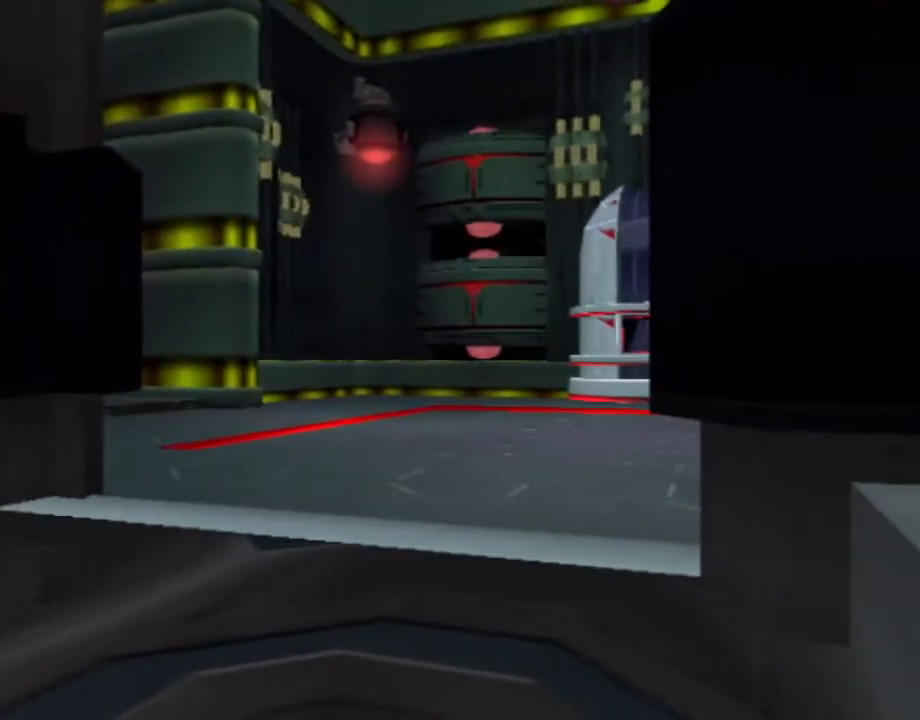
{"buttons": ["L1"], "left_stick": "center", "right_stick": "center", "events": []}
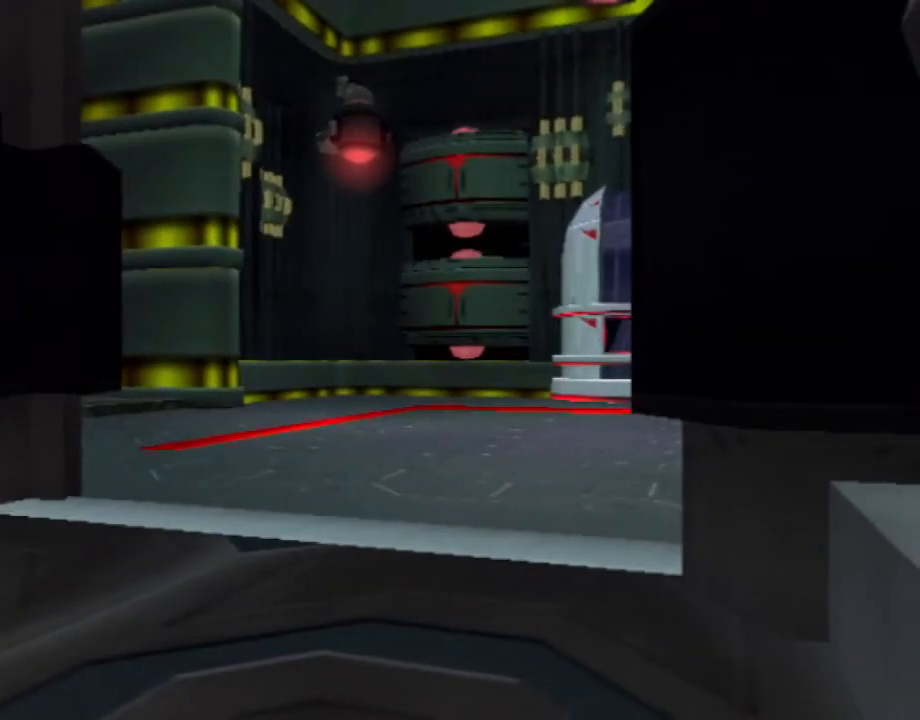
{"buttons": [], "left_stick": "center", "right_stick": "center", "events": [[50, "DPAD_RIGHT", "down"], [100, "DPAD_RIGHT", "up"], [500, "L1", "up"]]}
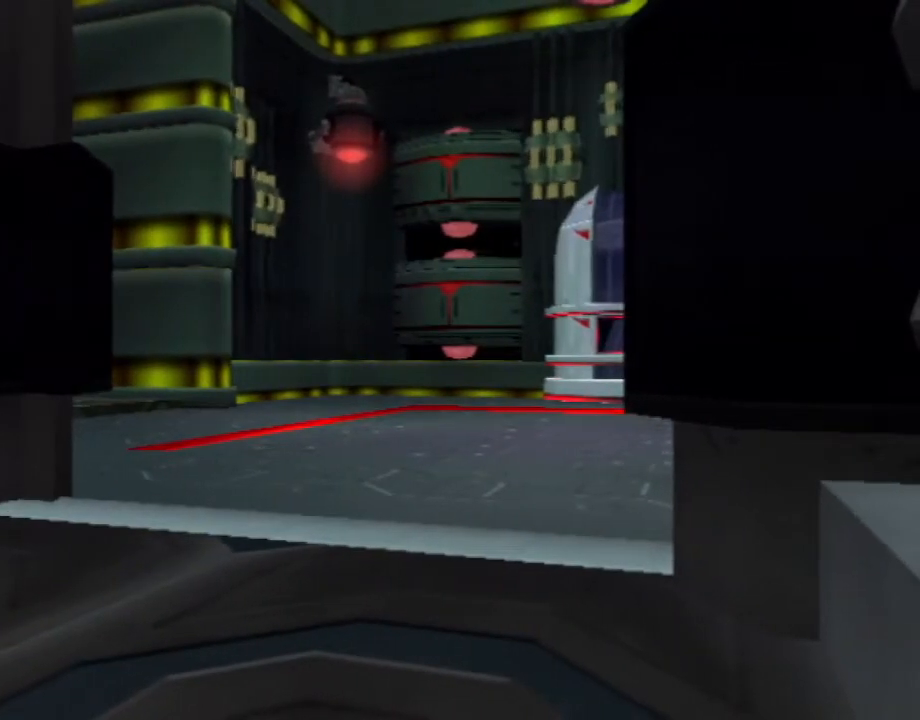
{"buttons": [], "left_stick": "center", "right_stick": "center", "events": []}
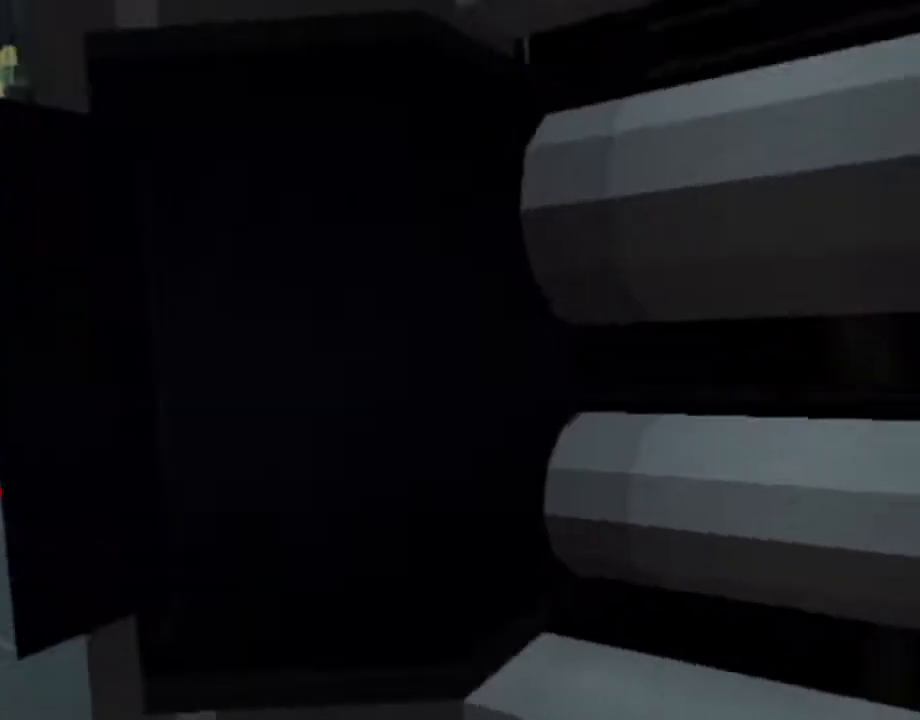
{"buttons": ["SQUARE"], "left_stick": "up-right", "right_stick": "center", "events": [[133, "L1", "down"], [133, "left_stick", "up-right"], [167, "SQUARE", "down"], [200, "L1", "up"]]}
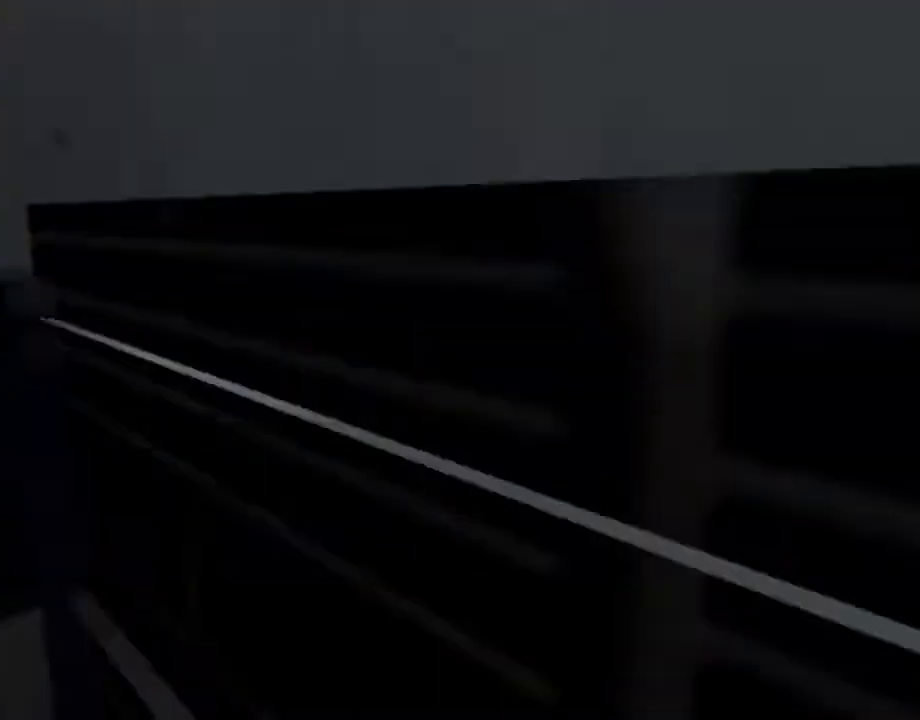
{"buttons": [], "left_stick": "center", "right_stick": "center", "events": [[17, "SQUARE", "up"], [50, "left_stick", "center"]]}
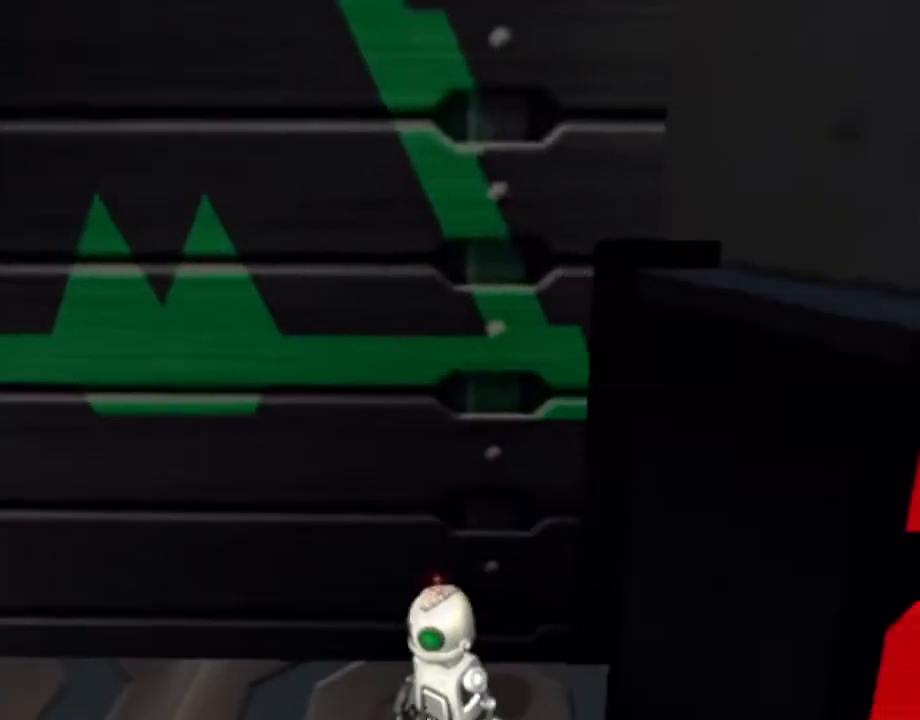
{"buttons": [], "left_stick": "center", "right_stick": "center", "events": []}
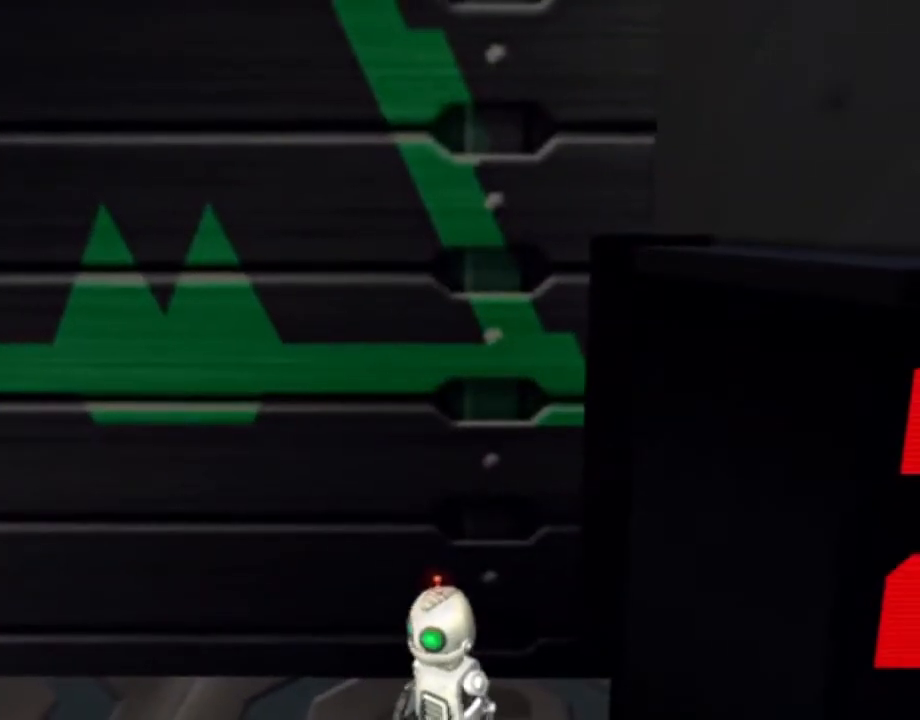
{"buttons": [], "left_stick": "center", "right_stick": "center", "events": [[167, "L2", "down"], [183, "L1", "down"], [200, "R2", "down"], [250, "L1", "up"], [250, "R2", "up"], [267, "L2", "up"]]}
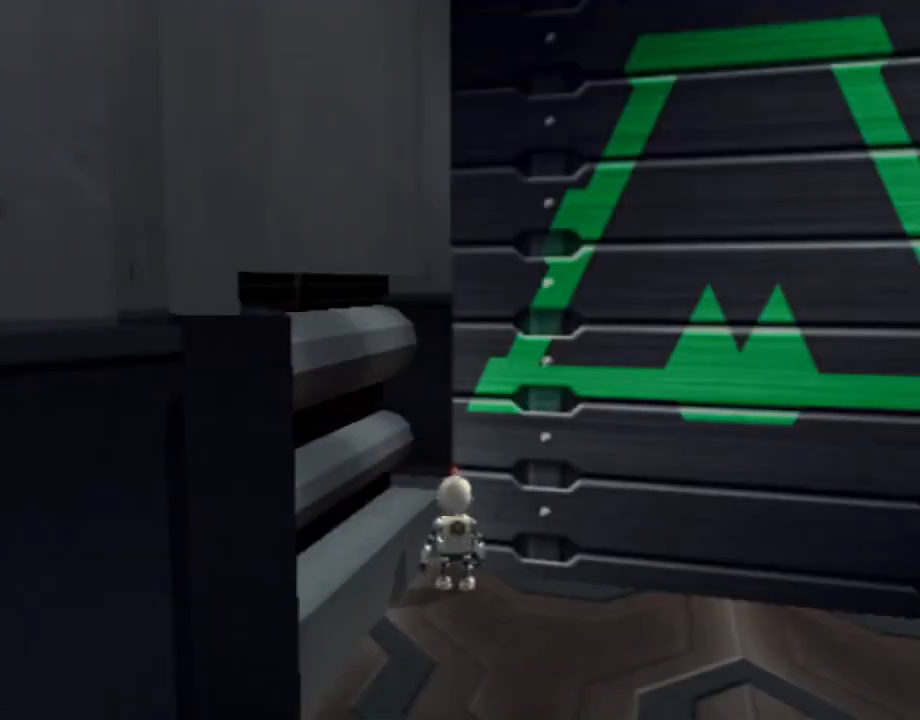
{"buttons": [], "left_stick": "up", "right_stick": "center", "events": [[383, "left_stick", "up"]]}
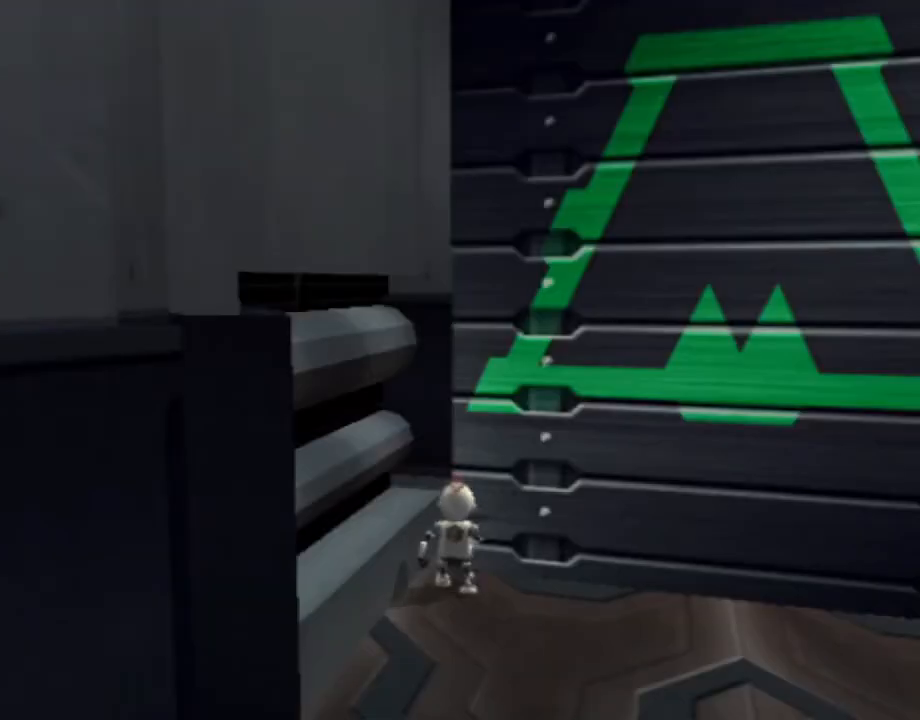
{"buttons": ["L1", "DPAD_RIGHT"], "left_stick": "center", "right_stick": "center", "events": [[200, "left_stick", "center"], [233, "L1", "down"], [350, "DPAD_RIGHT", "down"]]}
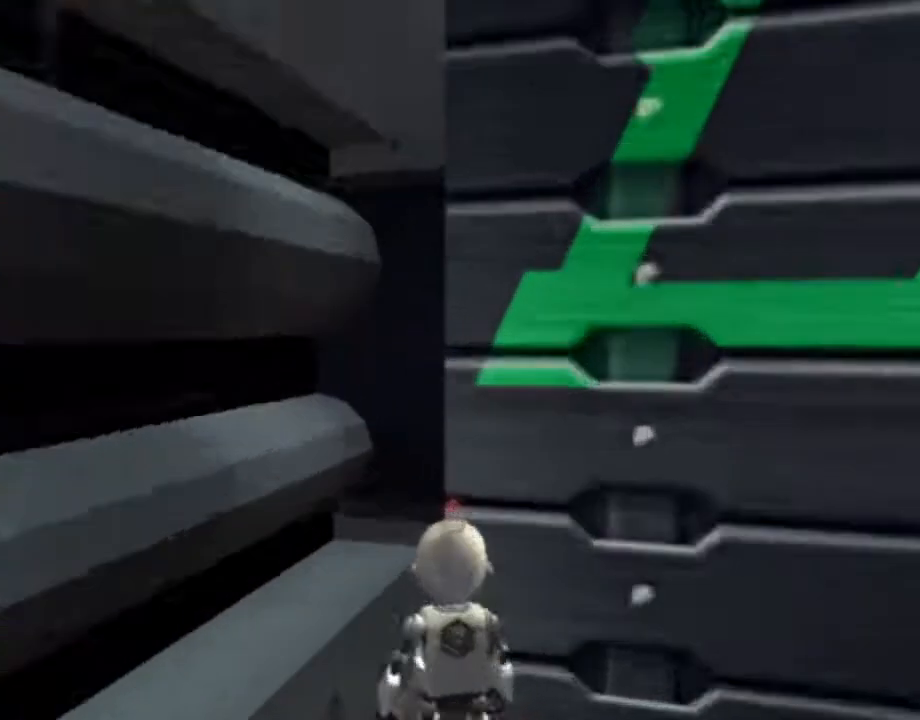
{"buttons": ["L1", "DPAD_RIGHT"], "left_stick": "center", "right_stick": "center", "events": []}